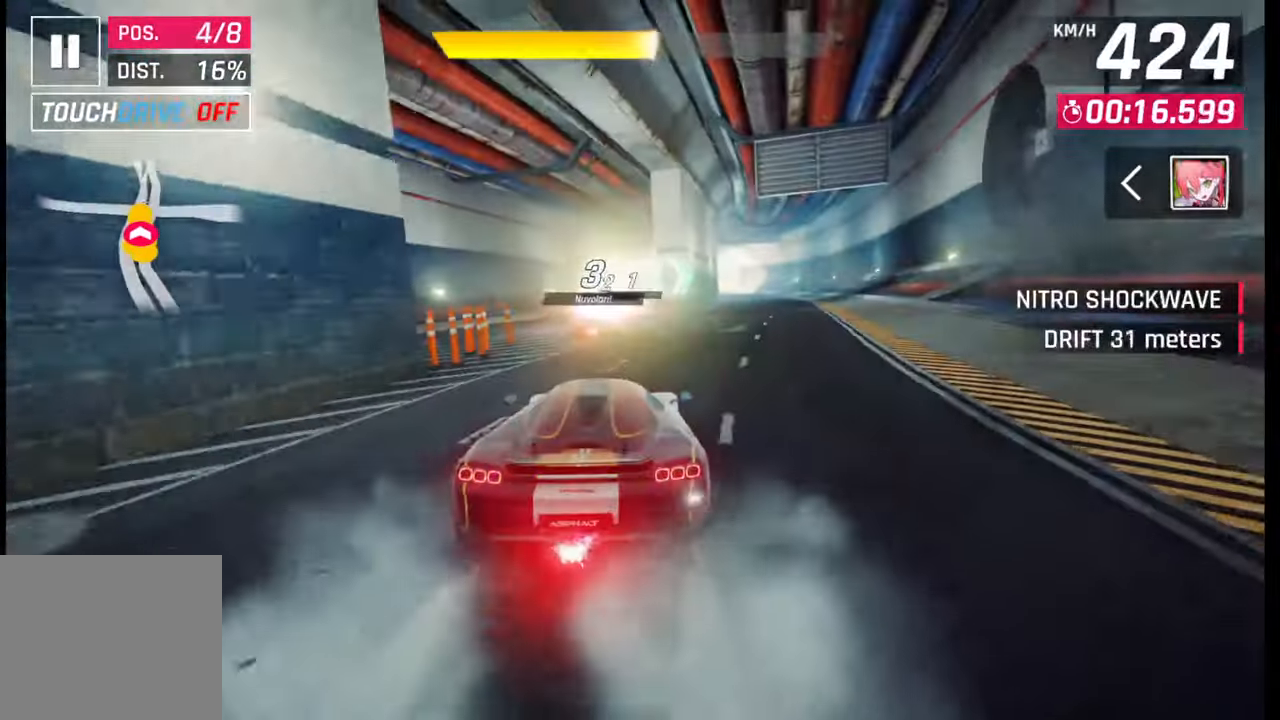
Gameplay with a controller (PlayStation layout); each line is a JSON object with the inputs held at the frame after it. "events" lists button and stick changes between this image and that frame as [ms after this image, input, new state], when the widget could be followed in between.
{"buttons": [], "left_stick": "right", "right_stick": "center", "events": [[17, "SQUARE", "down"], [83, "SQUARE", "up"], [83, "left_stick", "left"], [133, "left_stick", "center"], [350, "left_stick", "right"]]}
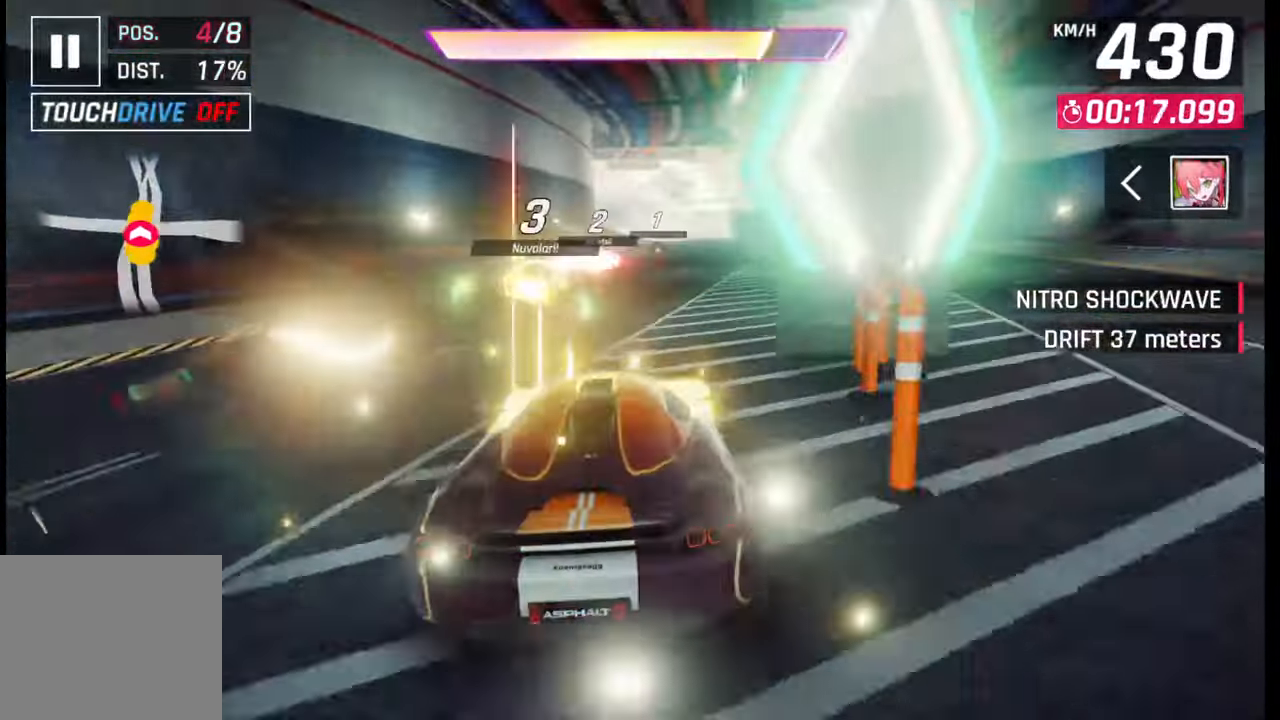
{"buttons": [], "left_stick": "left", "right_stick": "center", "events": [[117, "left_stick", "center"], [283, "left_stick", "left"]]}
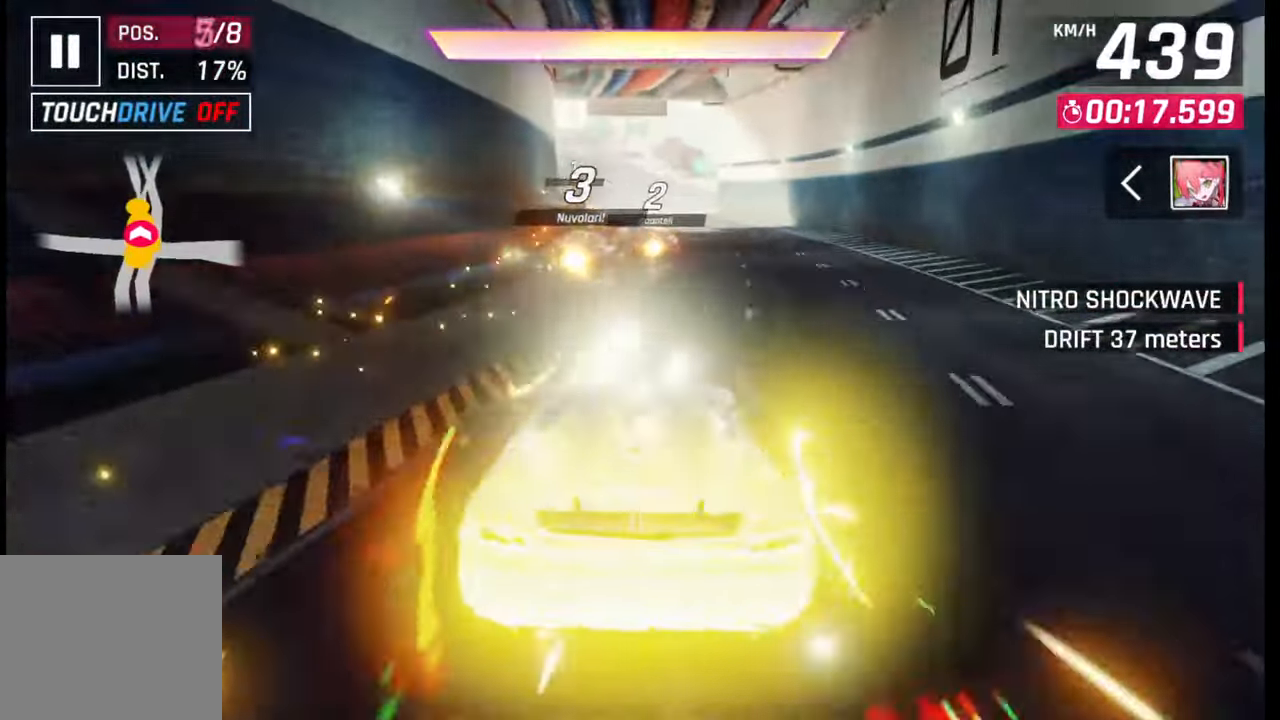
{"buttons": [], "left_stick": "left", "right_stick": "center", "events": [[217, "CROSS", "down"], [267, "CROSS", "up"], [367, "CROSS", "down"], [433, "CROSS", "up"]]}
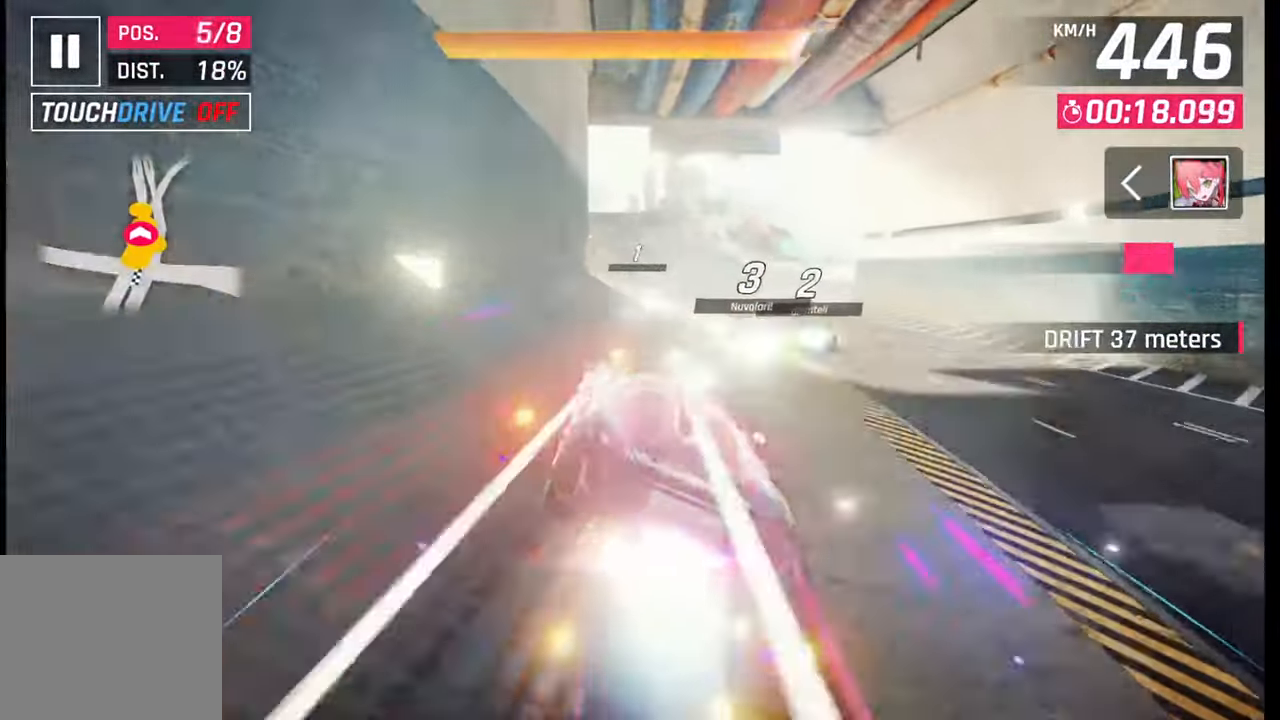
{"buttons": [], "left_stick": "center", "right_stick": "center", "events": [[17, "CROSS", "down"], [133, "CROSS", "up"], [150, "left_stick", "center"], [183, "CROSS", "down"], [183, "R1", "down"], [267, "CROSS", "up"], [267, "R1", "up"], [350, "CROSS", "down"], [350, "R1", "down"], [433, "CROSS", "up"], [433, "R1", "up"]]}
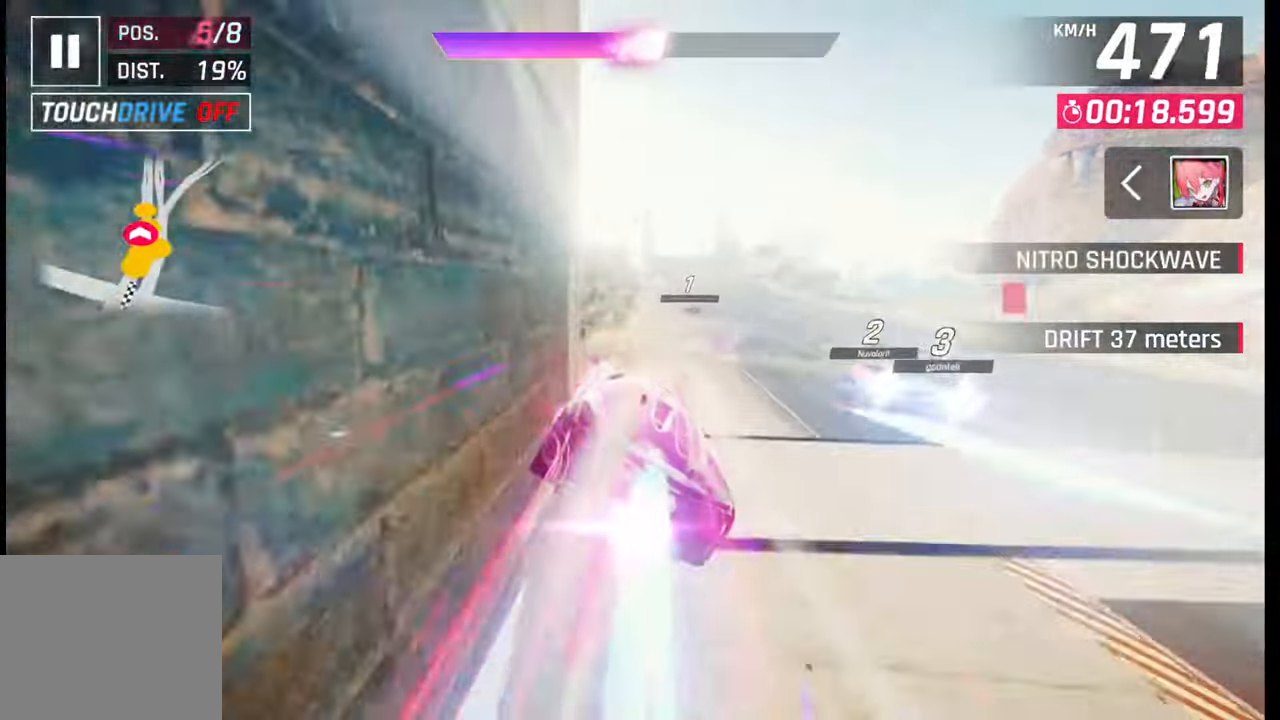
{"buttons": [], "left_stick": "center", "right_stick": "center", "events": [[17, "CROSS", "down"], [17, "R1", "down"], [83, "CROSS", "up"], [83, "R1", "up"], [167, "R1", "down"], [183, "CROSS", "down"], [267, "CROSS", "up"], [267, "R1", "up"]]}
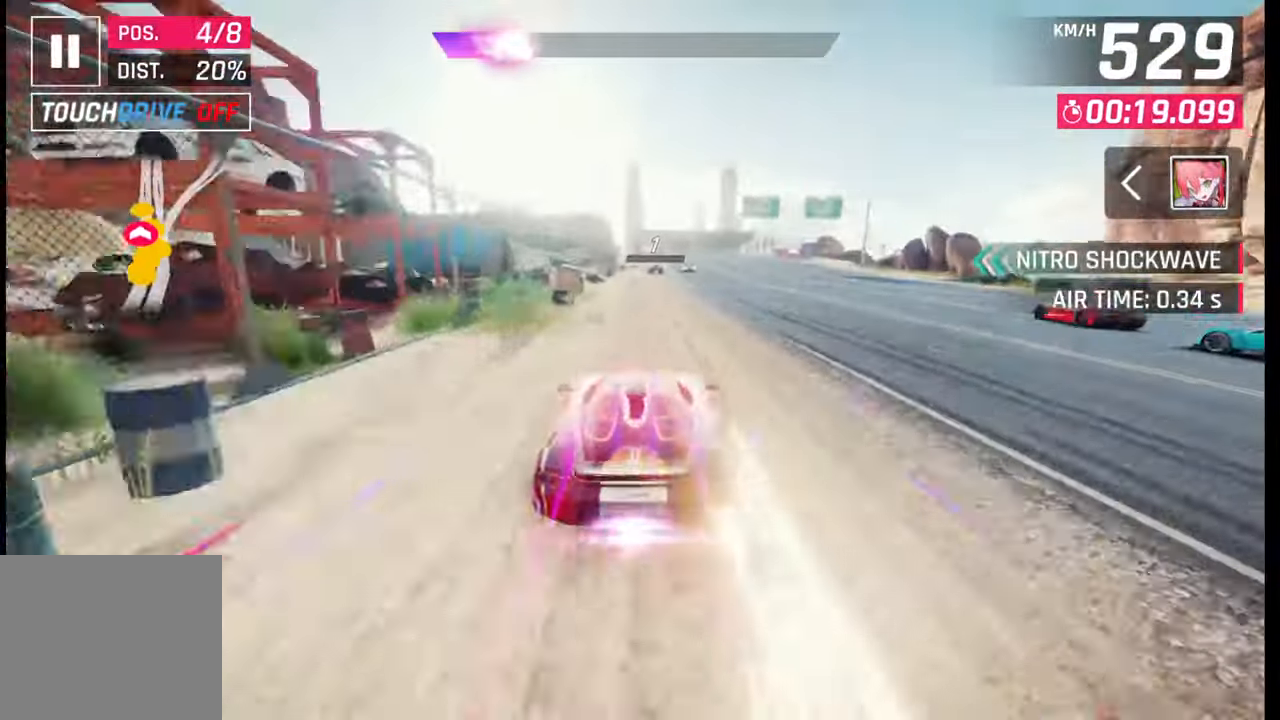
{"buttons": [], "left_stick": "right", "right_stick": "center", "events": [[83, "SQUARE", "down"], [117, "SQUARE", "up"], [250, "CROSS", "down"], [300, "CROSS", "up"], [383, "left_stick", "right"]]}
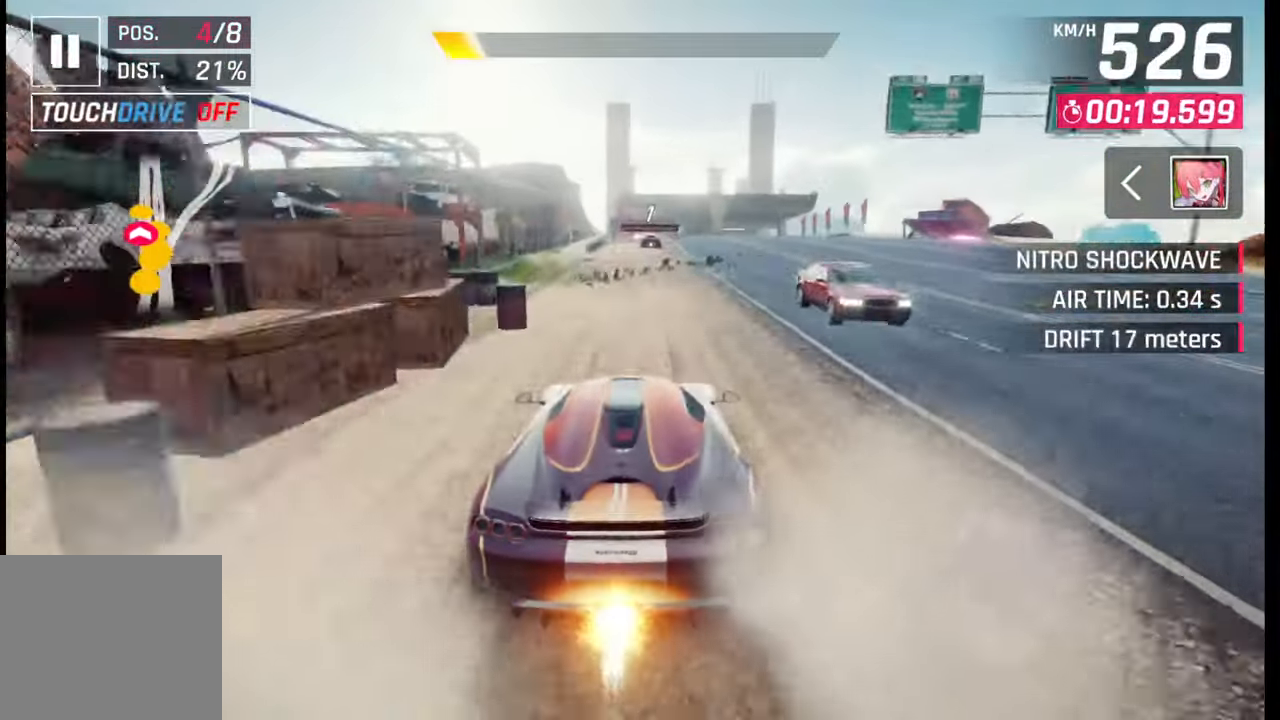
{"buttons": [], "left_stick": "center", "right_stick": "center", "events": [[33, "SQUARE", "down"], [67, "SQUARE", "up"], [183, "left_stick", "center"]]}
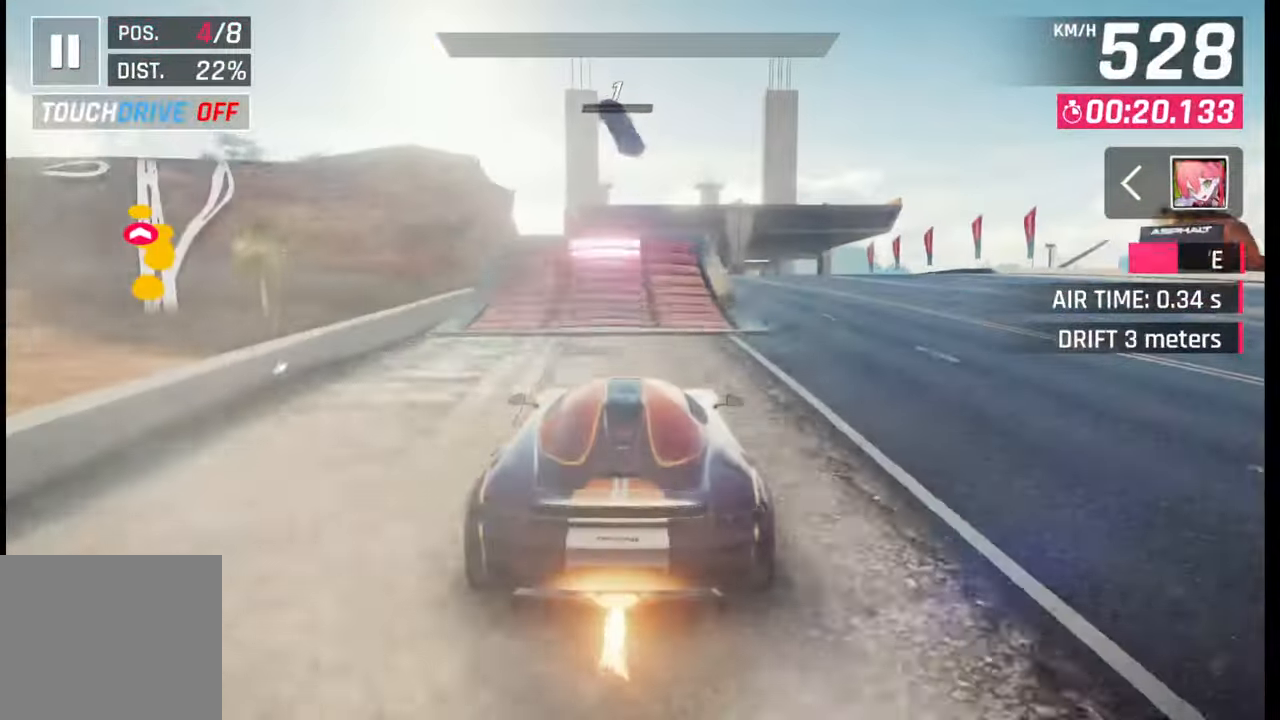
{"buttons": ["CROSS", "R1"], "left_stick": "right", "right_stick": "center", "events": [[33, "SQUARE", "down"], [117, "SQUARE", "up"], [150, "SQUARE", "down"], [183, "left_stick", "right"], [250, "SQUARE", "up"], [300, "CROSS", "down"], [300, "R1", "down"], [367, "CROSS", "up"], [383, "R1", "up"], [433, "CROSS", "down"], [450, "R1", "down"]]}
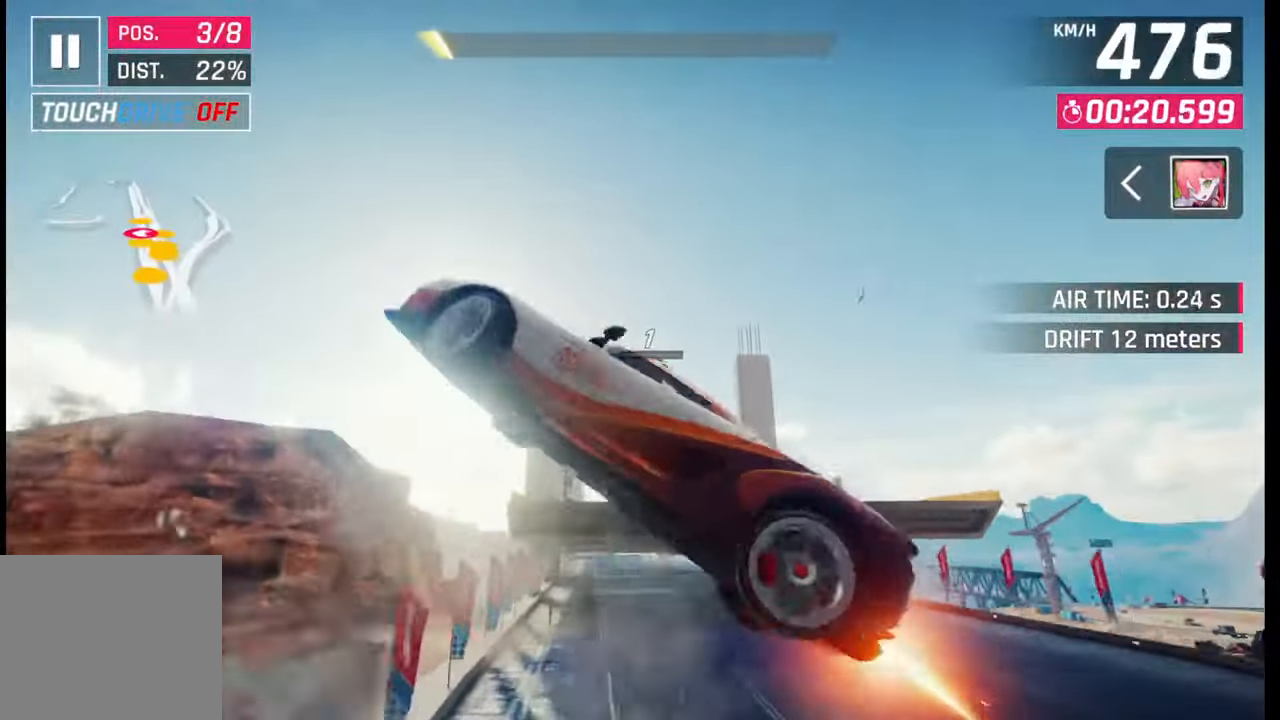
{"buttons": [], "left_stick": "center", "right_stick": "center", "events": [[33, "CROSS", "up"], [33, "R1", "up"], [100, "CROSS", "down"], [100, "R1", "down"], [183, "CROSS", "up"], [200, "R1", "up"], [233, "left_stick", "center"], [267, "CROSS", "down"], [267, "R1", "down"], [333, "CROSS", "up"], [350, "R1", "up"], [400, "CROSS", "down"], [400, "R1", "down"], [483, "CROSS", "up"], [500, "R1", "up"]]}
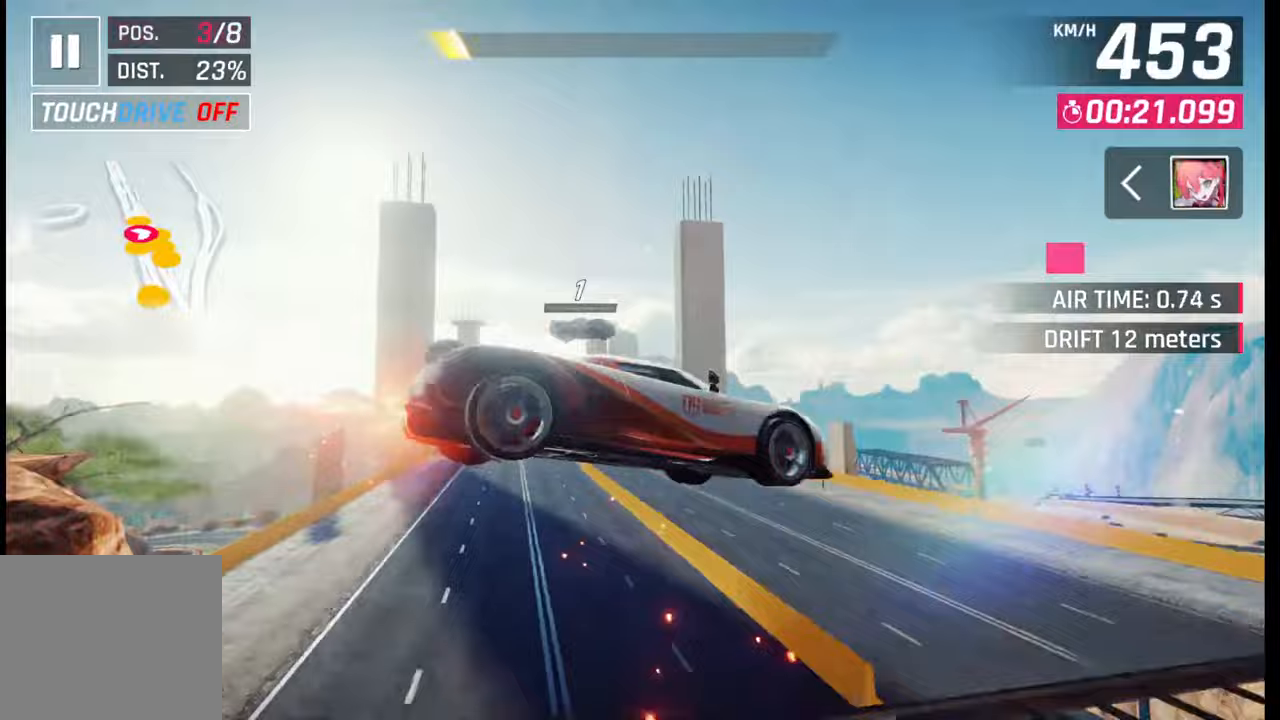
{"buttons": [], "left_stick": "left", "right_stick": "center", "events": [[50, "CROSS", "down"], [50, "R1", "down"], [83, "left_stick", "left"], [150, "CROSS", "up"], [150, "R1", "up"], [200, "CROSS", "down"], [200, "R1", "down"], [283, "CROSS", "up"], [300, "R1", "up"], [367, "CROSS", "down"], [367, "R1", "down"], [450, "CROSS", "up"], [467, "R1", "up"]]}
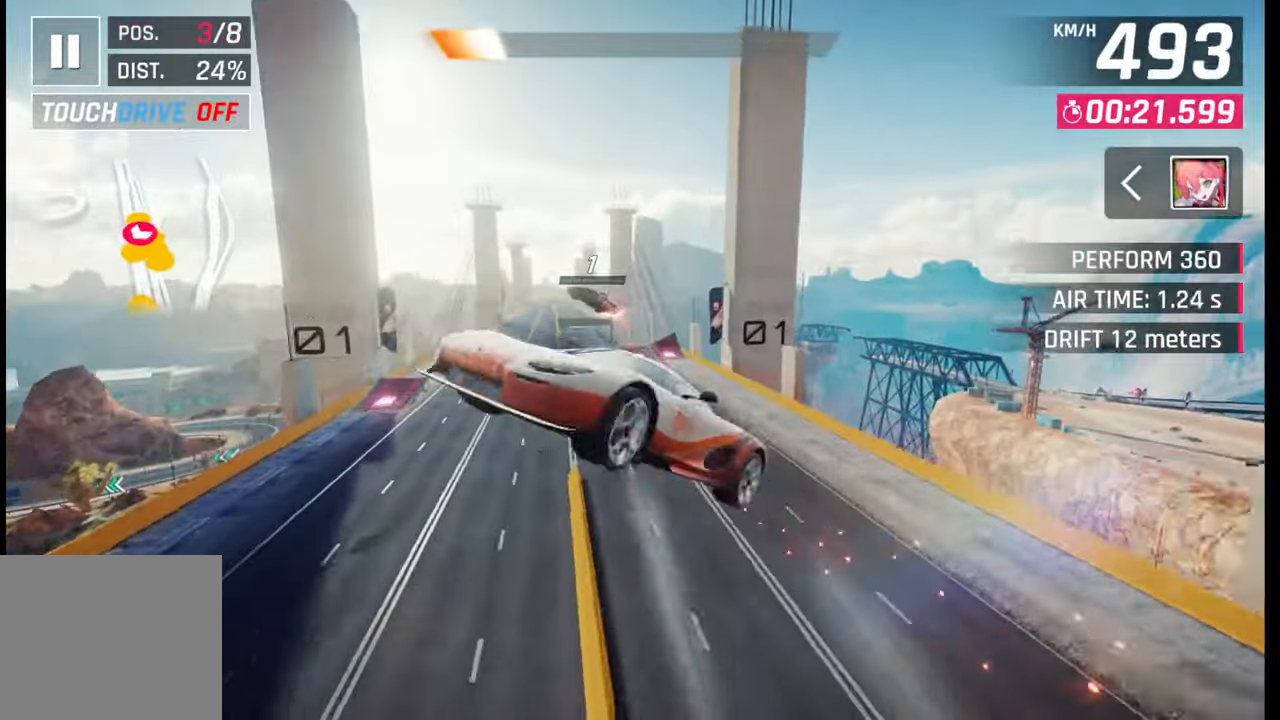
{"buttons": [], "left_stick": "left", "right_stick": "center", "events": [[17, "R1", "down"], [33, "CROSS", "down"], [117, "CROSS", "up"], [133, "R1", "up"], [183, "R1", "down"], [200, "CROSS", "down"], [300, "CROSS", "up"], [300, "R1", "up"], [350, "CROSS", "down"], [367, "R1", "down"], [450, "CROSS", "up"], [467, "R1", "up"]]}
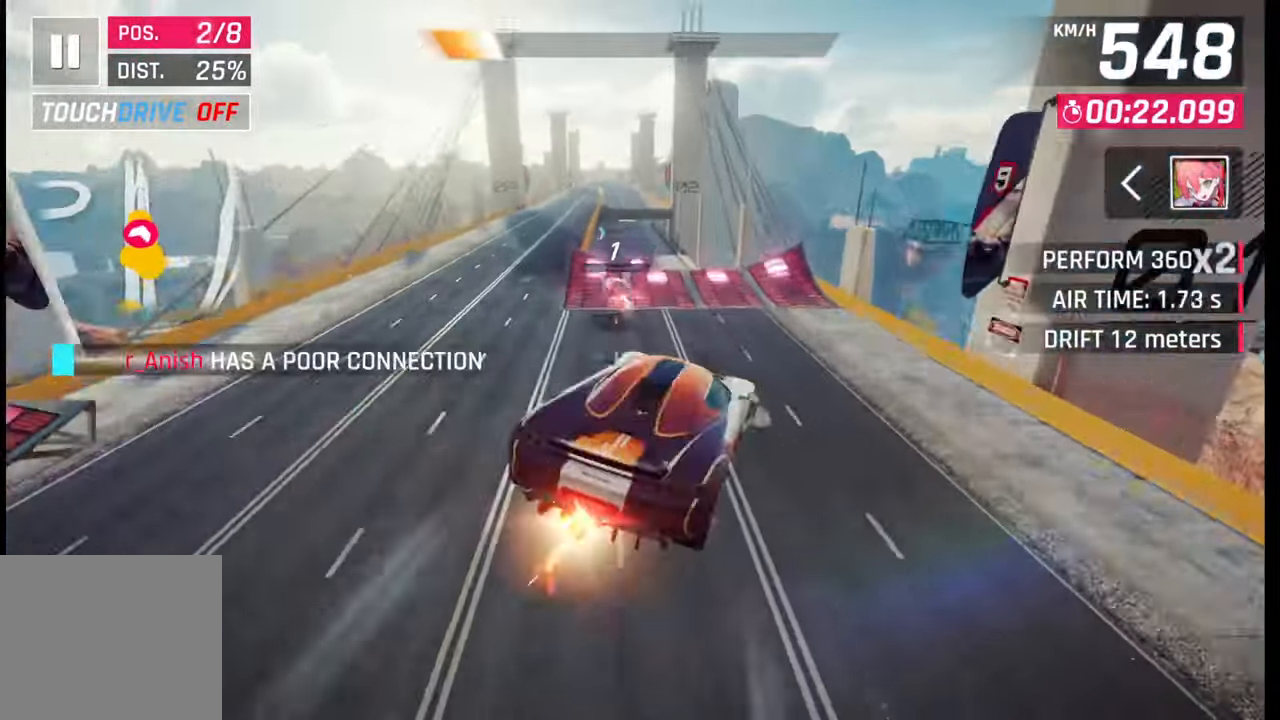
{"buttons": [], "left_stick": "left", "right_stick": "center", "events": [[33, "CROSS", "down"], [33, "R1", "down"], [117, "CROSS", "up"], [117, "R1", "up"], [167, "CROSS", "down"], [183, "R1", "down"], [283, "CROSS", "up"], [283, "R1", "up"], [350, "CROSS", "down"], [350, "R1", "down"], [417, "R1", "up"], [450, "CROSS", "up"]]}
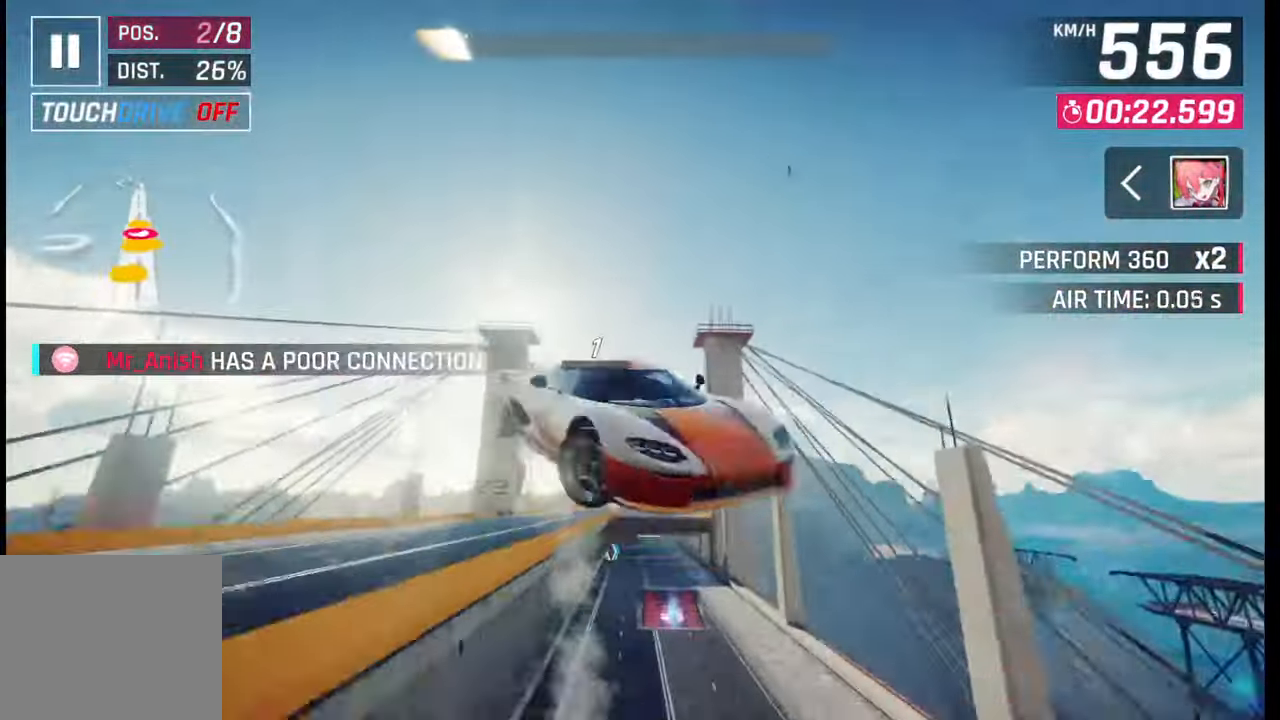
{"buttons": [], "left_stick": "center", "right_stick": "center", "events": [[17, "CROSS", "down"], [17, "R1", "down"], [117, "CROSS", "up"], [117, "R1", "up"], [200, "CROSS", "down"], [200, "R1", "down"], [283, "CROSS", "up"], [300, "R1", "up"], [367, "CROSS", "down"], [383, "R1", "down"], [383, "left_stick", "center"], [450, "CROSS", "up"], [467, "R1", "up"]]}
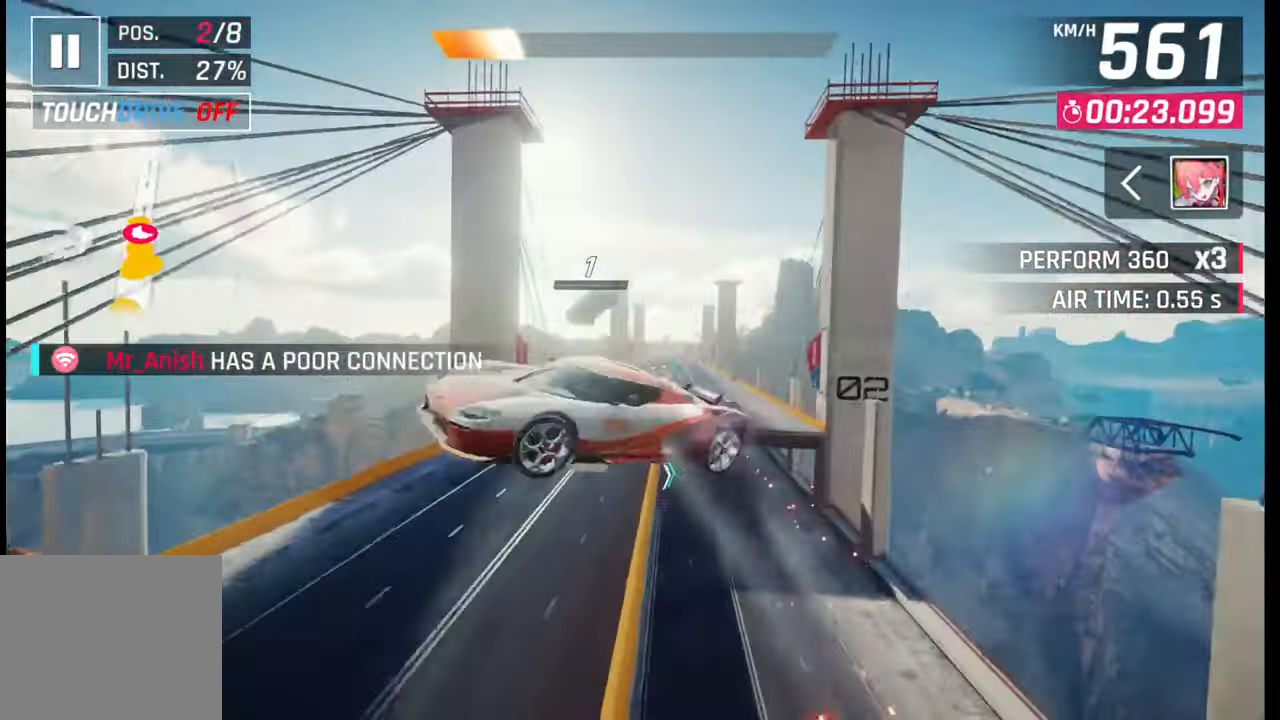
{"buttons": ["CROSS"], "left_stick": "right", "right_stick": "center", "events": [[33, "CROSS", "down"], [33, "R1", "down"], [100, "CROSS", "up"], [133, "R1", "up"], [183, "CROSS", "down"], [200, "R1", "down"], [267, "CROSS", "up"], [283, "R1", "up"], [333, "CROSS", "down"], [333, "R1", "down"], [450, "CROSS", "up"], [467, "R1", "up"], [467, "left_stick", "right"], [500, "CROSS", "down"]]}
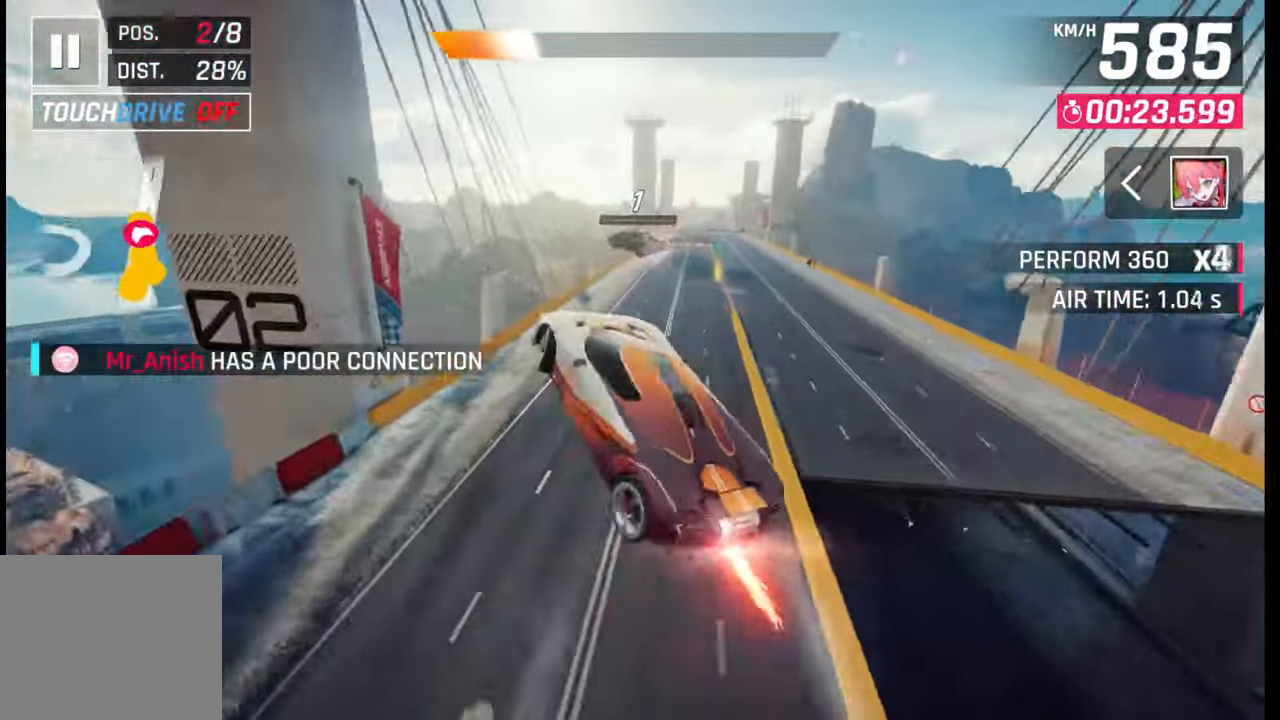
{"buttons": [], "left_stick": "right", "right_stick": "center", "events": [[17, "R1", "down"], [100, "CROSS", "up"], [117, "R1", "up"], [233, "SQUARE", "down"], [283, "SQUARE", "up"]]}
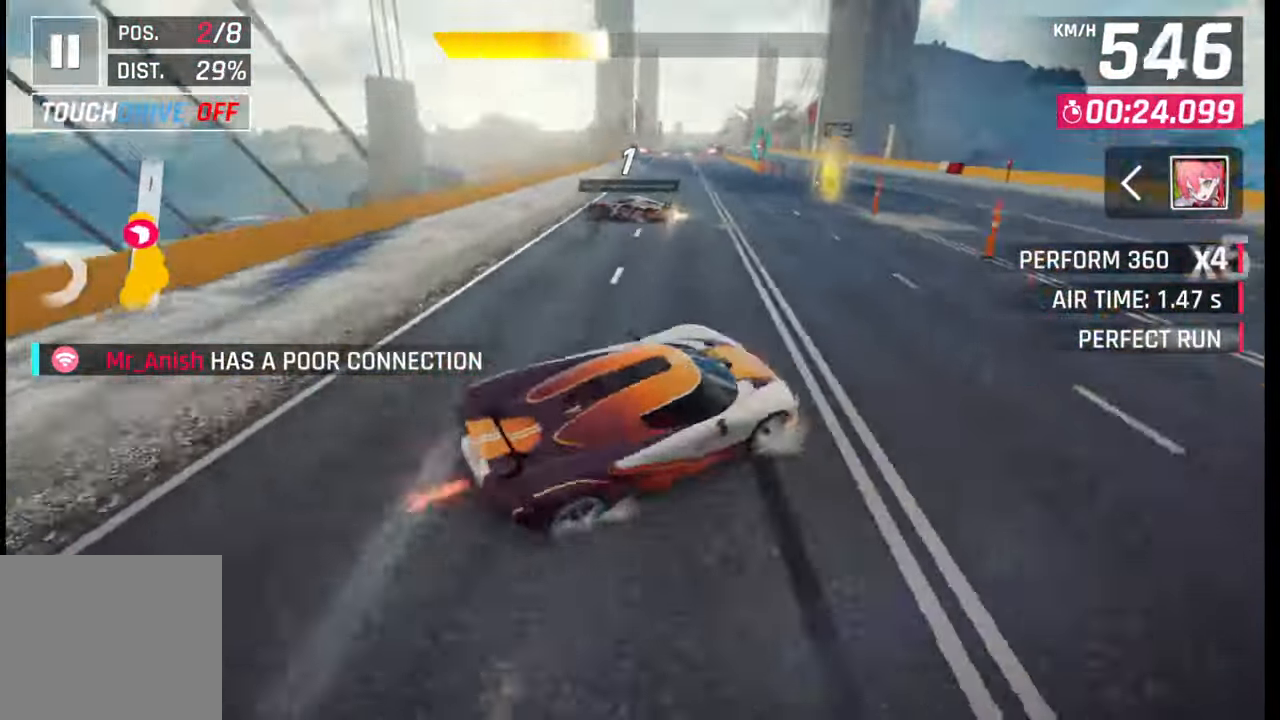
{"buttons": ["SQUARE"], "left_stick": "center", "right_stick": "center", "events": [[100, "left_stick", "center"], [283, "left_stick", "left"], [333, "left_stick", "center"], [500, "SQUARE", "down"]]}
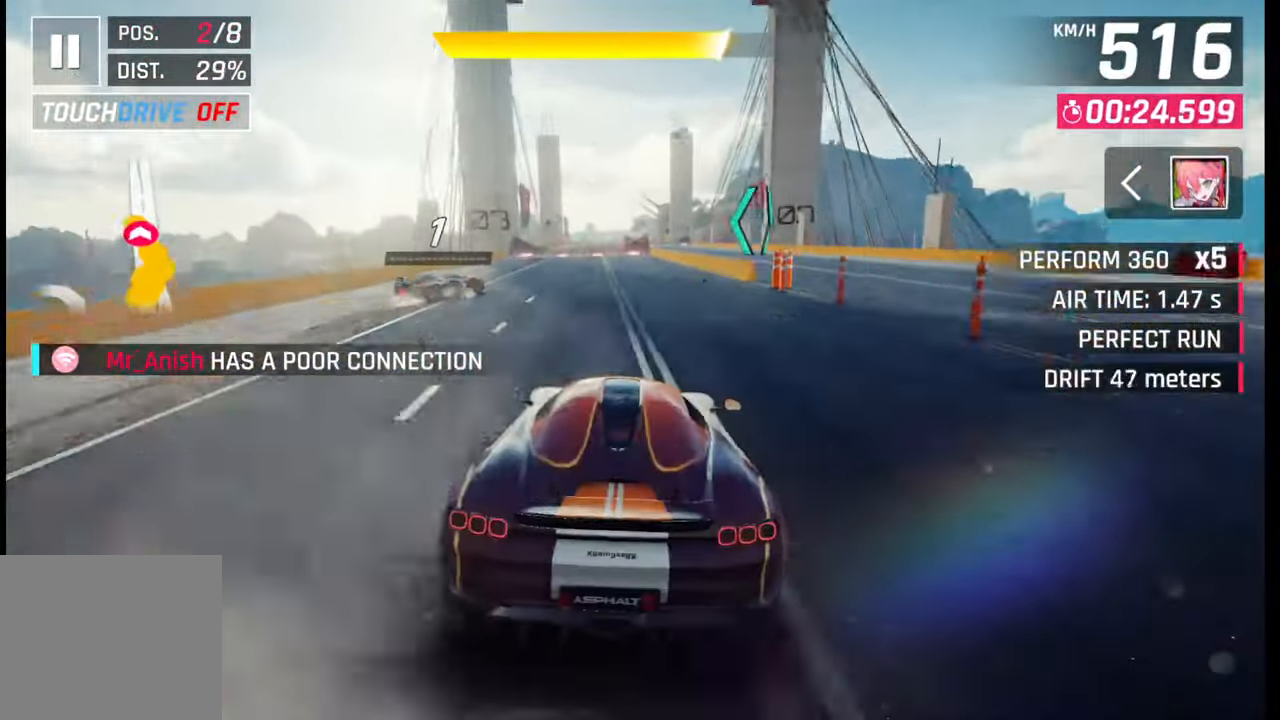
{"buttons": [], "left_stick": "left", "right_stick": "center", "events": [[33, "CROSS", "down"], [33, "SQUARE", "up"], [50, "CROSS", "up"], [50, "left_stick", "left"], [300, "left_stick", "center"], [350, "SQUARE", "down"], [383, "CROSS", "down"], [383, "SQUARE", "up"], [400, "CROSS", "up"], [400, "left_stick", "left"]]}
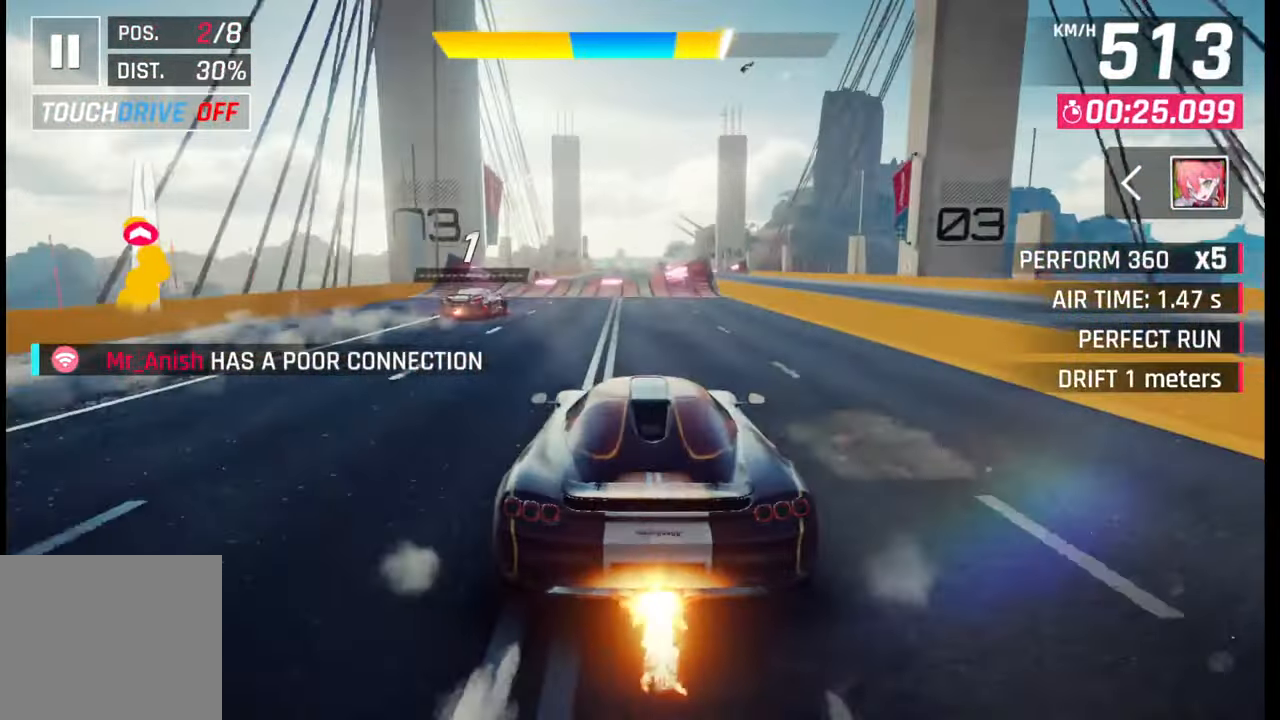
{"buttons": [], "left_stick": "right", "right_stick": "center", "events": [[117, "left_stick", "center"], [200, "SQUARE", "down"], [233, "CROSS", "down"], [233, "SQUARE", "up"], [250, "CROSS", "up"], [300, "left_stick", "right"], [400, "R1", "down"], [417, "CROSS", "down"], [500, "CROSS", "up"], [500, "R1", "up"]]}
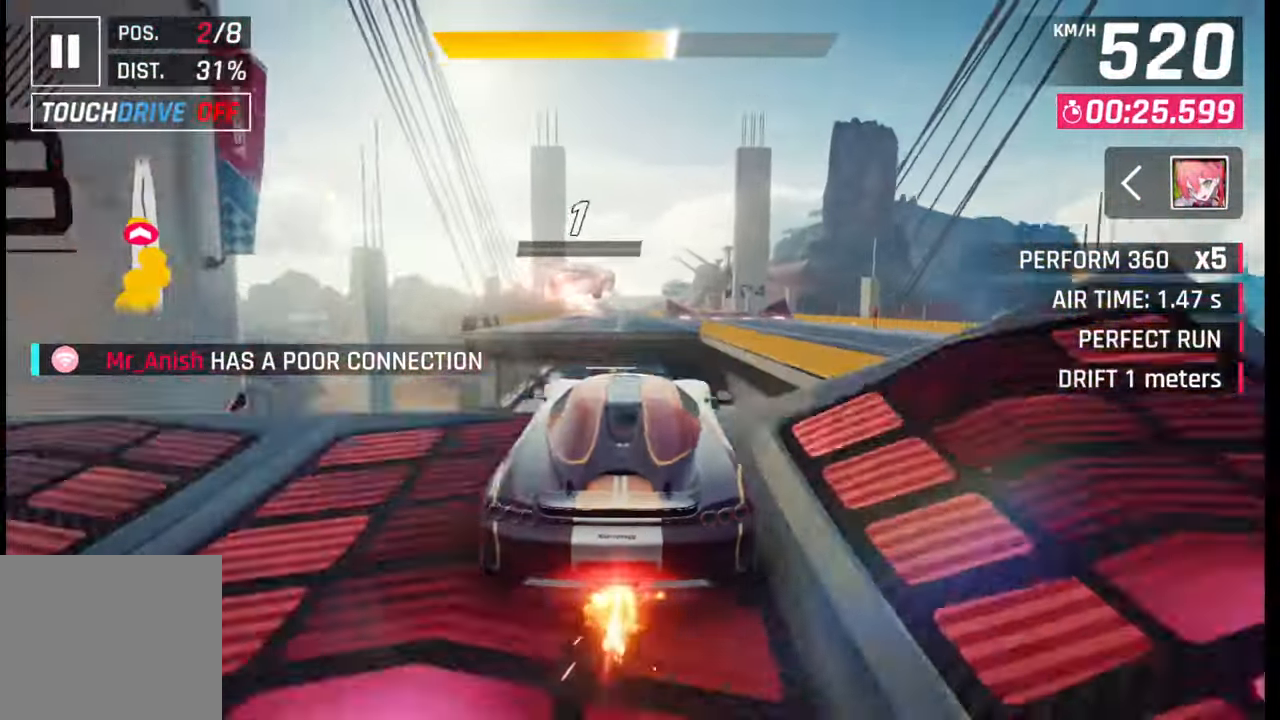
{"buttons": [], "left_stick": "center", "right_stick": "center", "events": [[67, "CROSS", "down"], [67, "R1", "down"], [133, "CROSS", "up"], [167, "R1", "up"], [217, "CROSS", "down"], [217, "R1", "down"], [300, "CROSS", "up"], [300, "R1", "up"], [367, "CROSS", "down"], [367, "R1", "down"], [417, "left_stick", "center"], [450, "R1", "up"], [467, "CROSS", "up"]]}
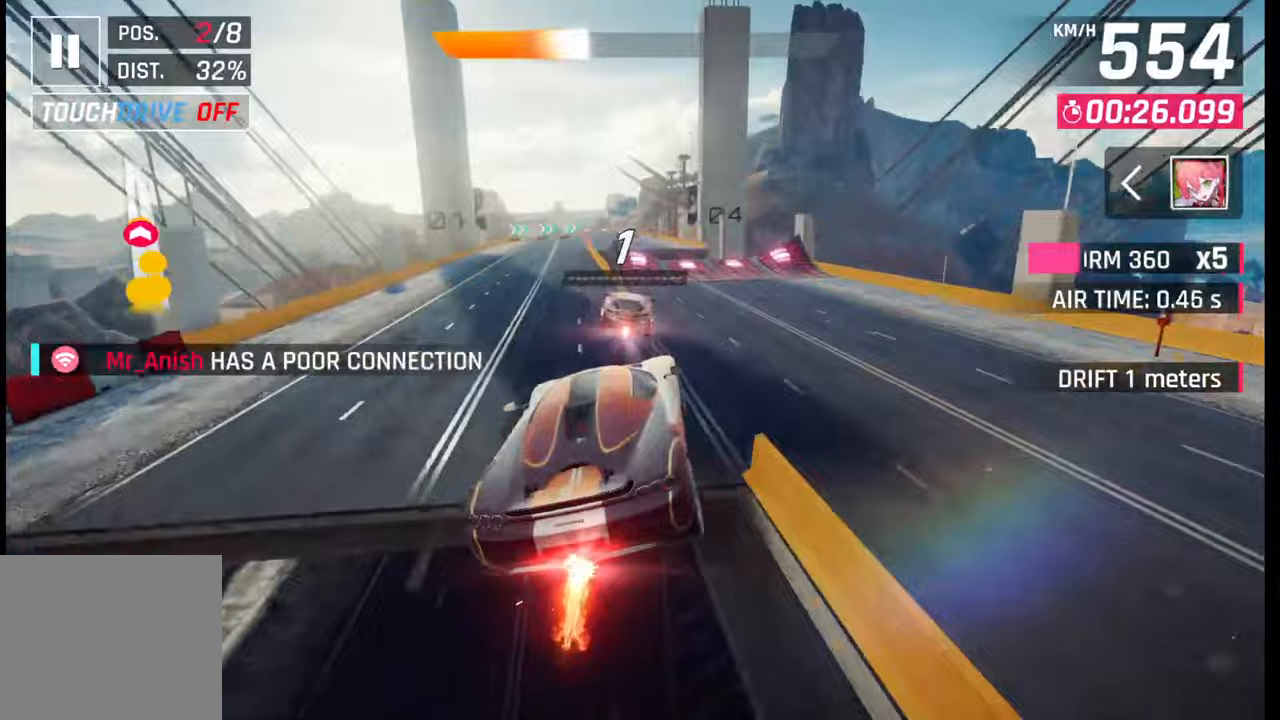
{"buttons": [], "left_stick": "center", "right_stick": "center", "events": [[133, "SQUARE", "down"], [183, "SQUARE", "up"], [333, "CROSS", "down"], [400, "CROSS", "up"]]}
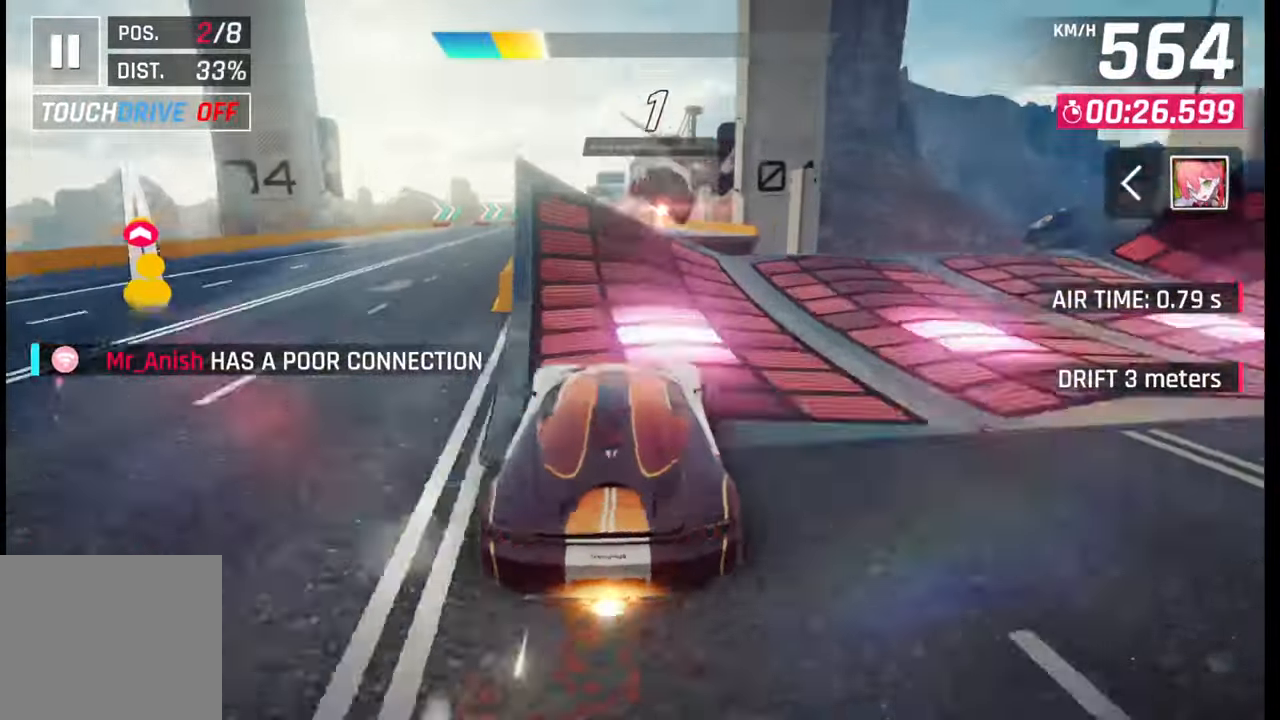
{"buttons": ["CROSS", "R1"], "left_stick": "left", "right_stick": "center", "events": [[83, "CROSS", "down"], [133, "CROSS", "up"], [150, "left_stick", "left"], [183, "R1", "down"], [200, "CROSS", "down"], [267, "CROSS", "up"], [267, "R1", "up"], [333, "CROSS", "down"], [350, "R1", "down"], [417, "CROSS", "up"], [433, "R1", "up"], [483, "CROSS", "down"], [483, "R1", "down"]]}
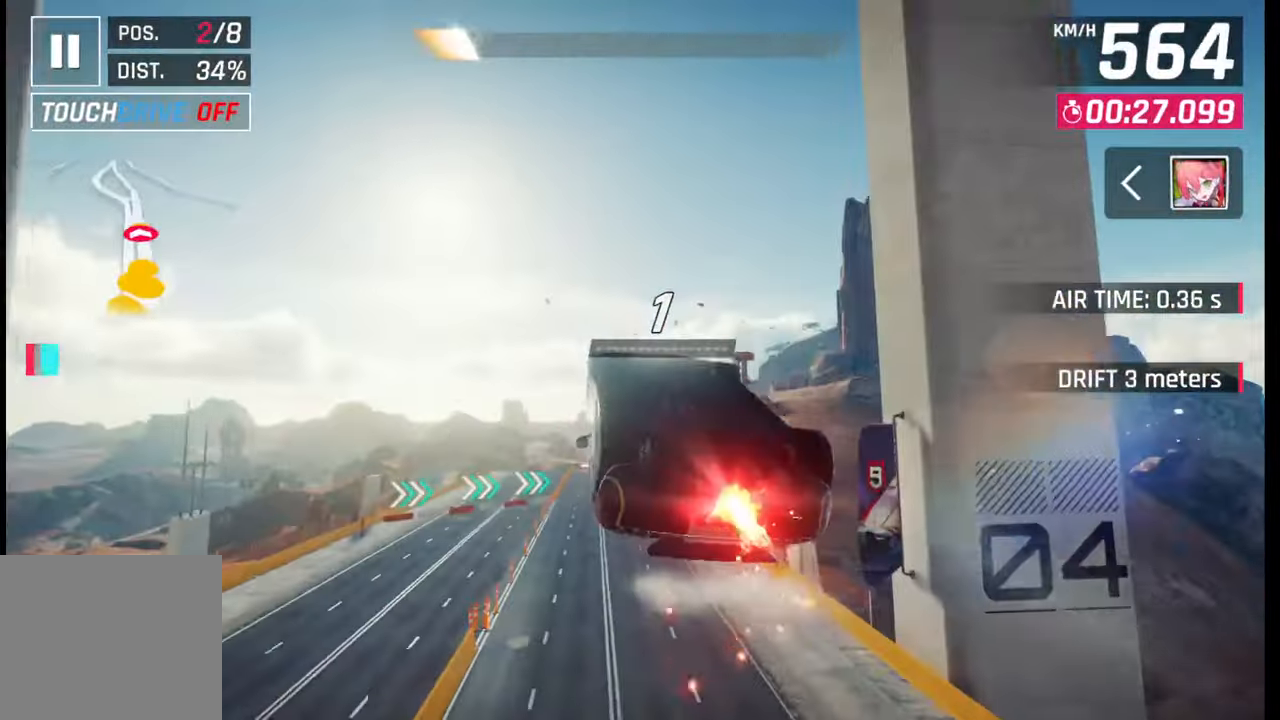
{"buttons": ["R1"], "left_stick": "down-left", "right_stick": "center", "events": [[83, "CROSS", "up"], [83, "R1", "up"], [133, "CROSS", "down"], [133, "R1", "down"], [217, "CROSS", "up"], [217, "R1", "up"], [283, "CROSS", "down"], [283, "R1", "down"], [383, "CROSS", "up"], [383, "R1", "up"], [433, "left_stick", "down-left"], [450, "CROSS", "down"], [450, "R1", "down"], [500, "CROSS", "up"]]}
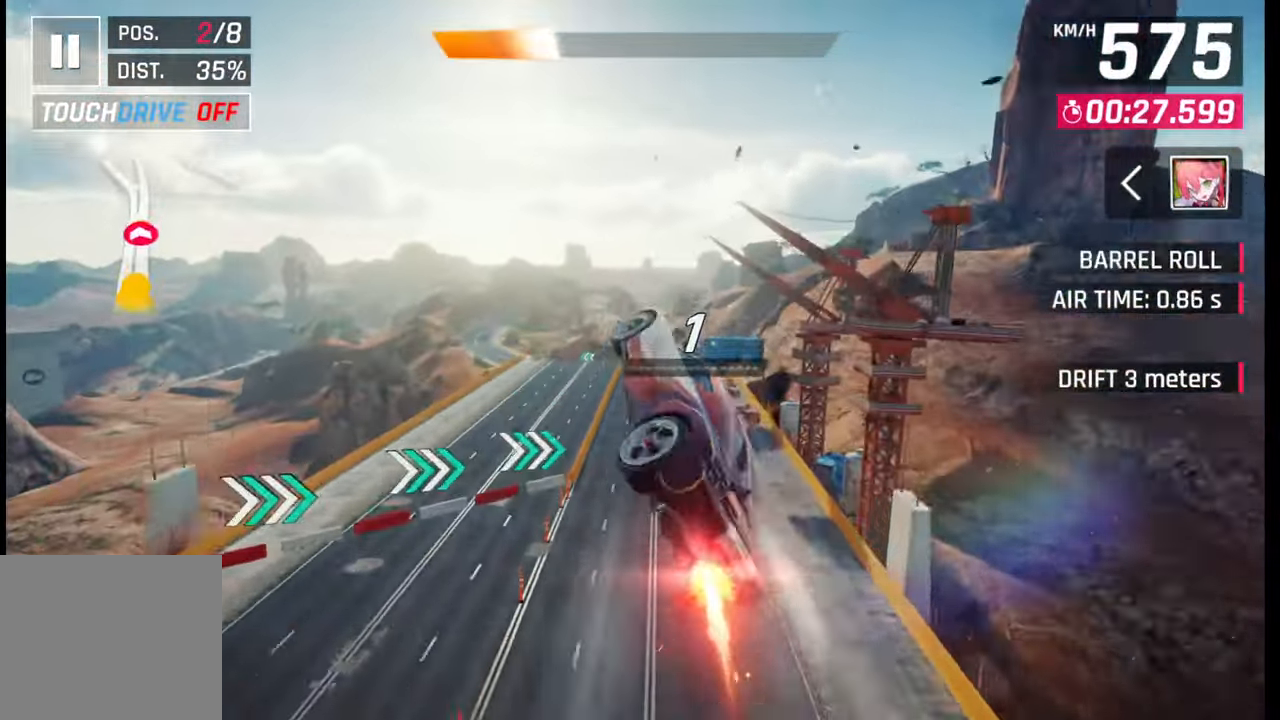
{"buttons": [], "left_stick": "right", "right_stick": "center", "events": [[17, "R1", "up"], [33, "left_stick", "left"], [133, "SQUARE", "down"], [183, "SQUARE", "up"], [267, "left_stick", "center"], [500, "left_stick", "right"]]}
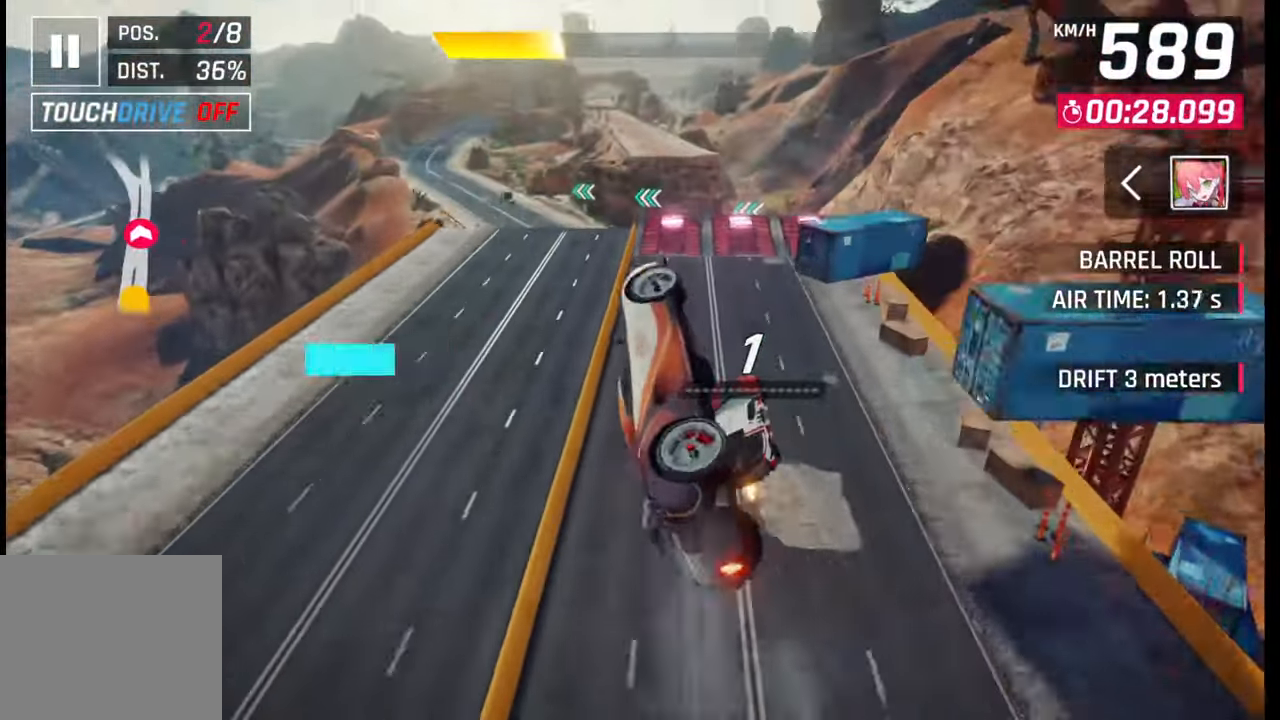
{"buttons": [], "left_stick": "right", "right_stick": "center", "events": [[217, "CROSS", "down"], [283, "CROSS", "up"]]}
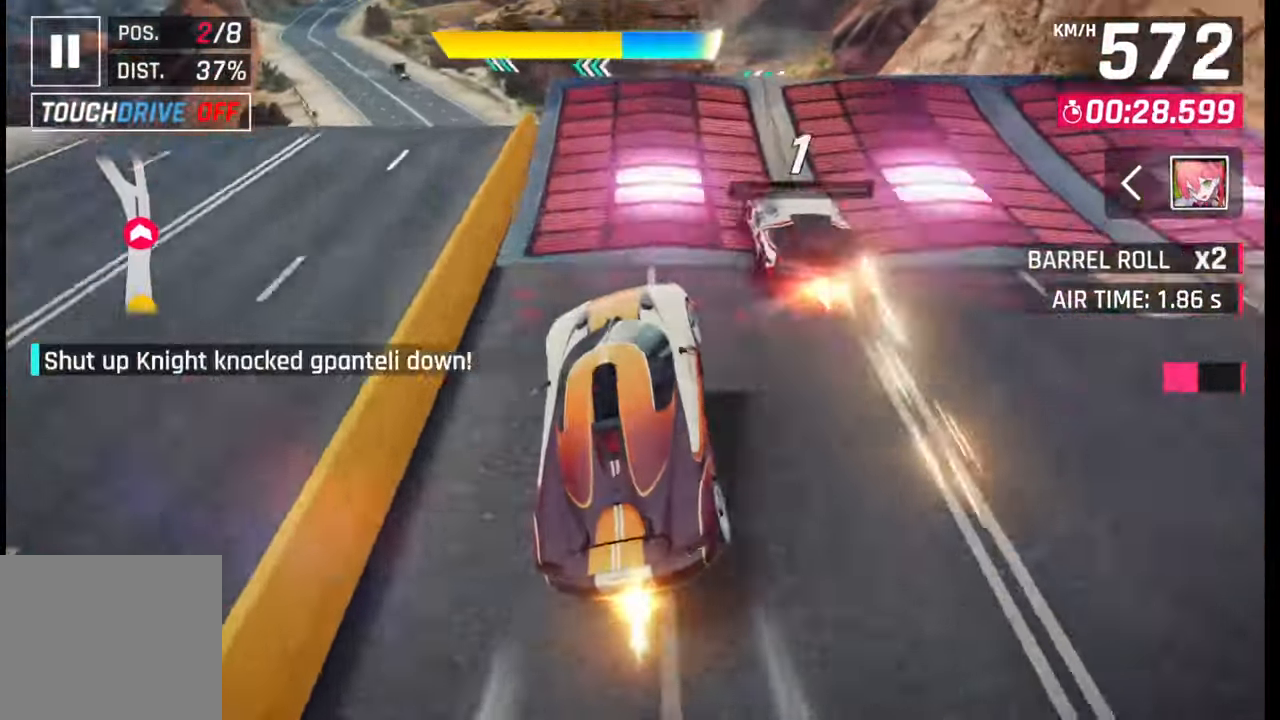
{"buttons": ["CROSS", "R1"], "left_stick": "left", "right_stick": "center", "events": [[50, "SQUARE", "down"], [83, "SQUARE", "up"], [150, "SQUARE", "down"], [200, "left_stick", "left"], [217, "SQUARE", "up"], [300, "CROSS", "down"], [317, "R1", "down"], [383, "CROSS", "up"], [400, "R1", "up"], [450, "CROSS", "down"], [467, "R1", "down"]]}
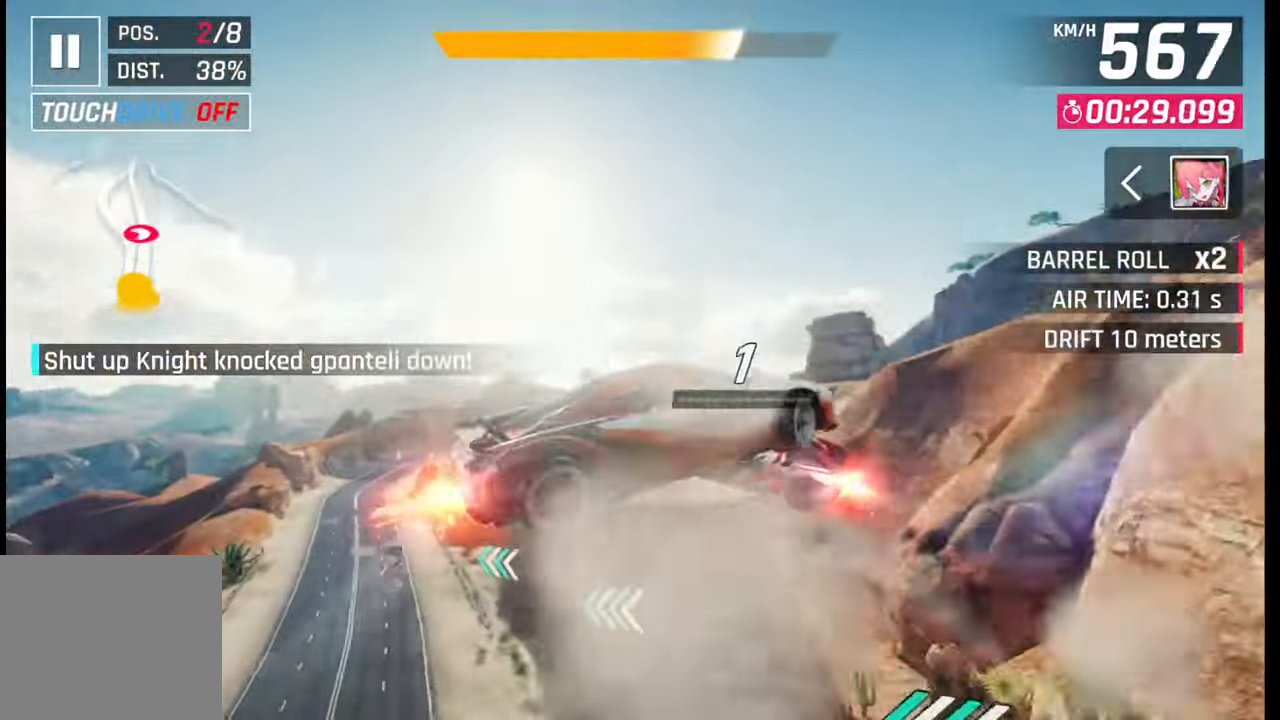
{"buttons": ["CROSS", "R1"], "left_stick": "right", "right_stick": "center", "events": [[50, "CROSS", "up"], [50, "R1", "up"], [117, "CROSS", "down"], [133, "R1", "down"], [200, "left_stick", "right"], [217, "CROSS", "up"], [217, "R1", "up"], [283, "R1", "down"], [300, "CROSS", "down"], [367, "CROSS", "up"], [367, "R1", "up"], [450, "CROSS", "down"], [467, "R1", "down"]]}
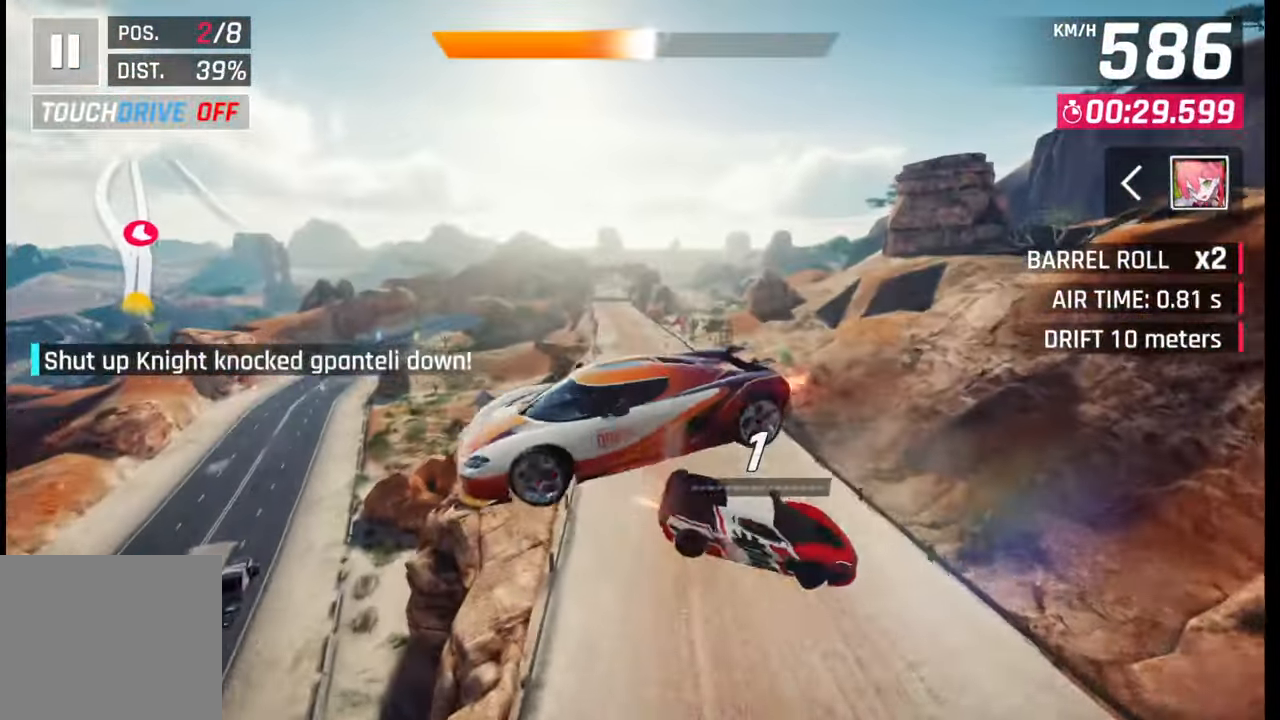
{"buttons": [], "left_stick": "left", "right_stick": "center", "events": [[33, "CROSS", "up"], [50, "R1", "up"], [117, "CROSS", "down"], [117, "R1", "down"], [233, "CROSS", "up"], [250, "R1", "up"], [283, "left_stick", "left"], [400, "SQUARE", "down"], [483, "SQUARE", "up"]]}
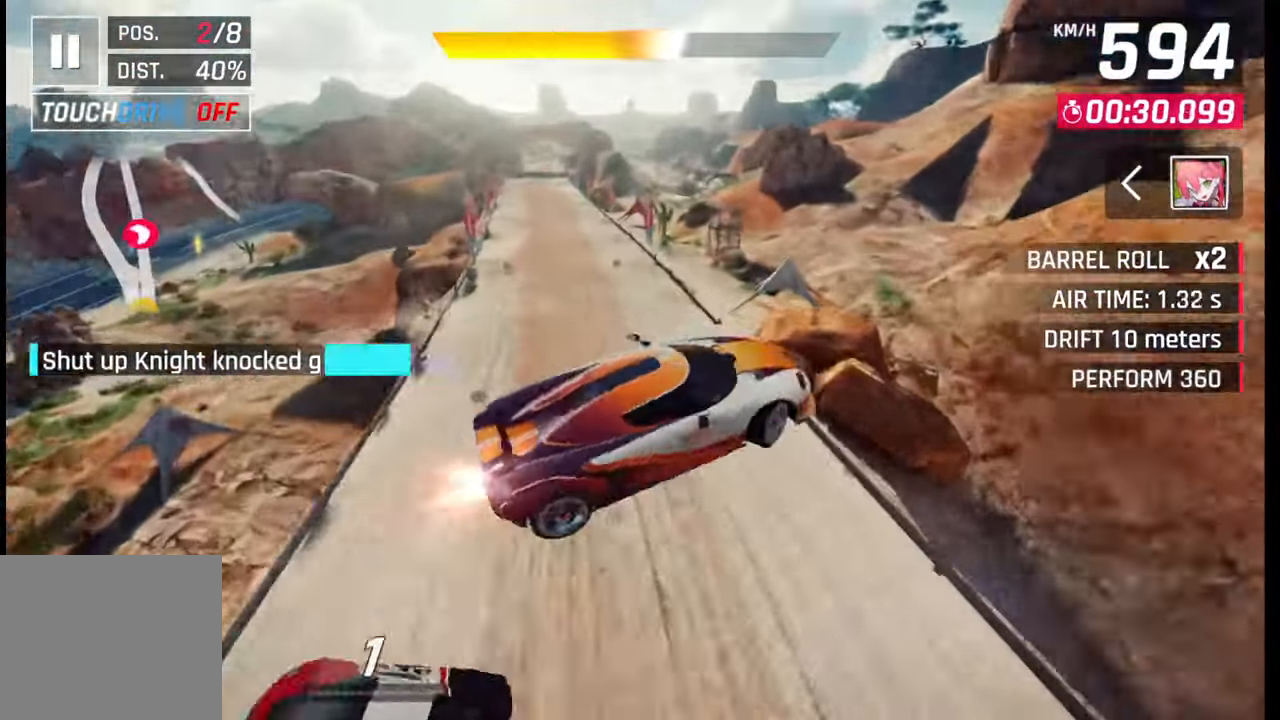
{"buttons": [], "left_stick": "left", "right_stick": "center", "events": [[83, "CROSS", "down"], [183, "CROSS", "up"]]}
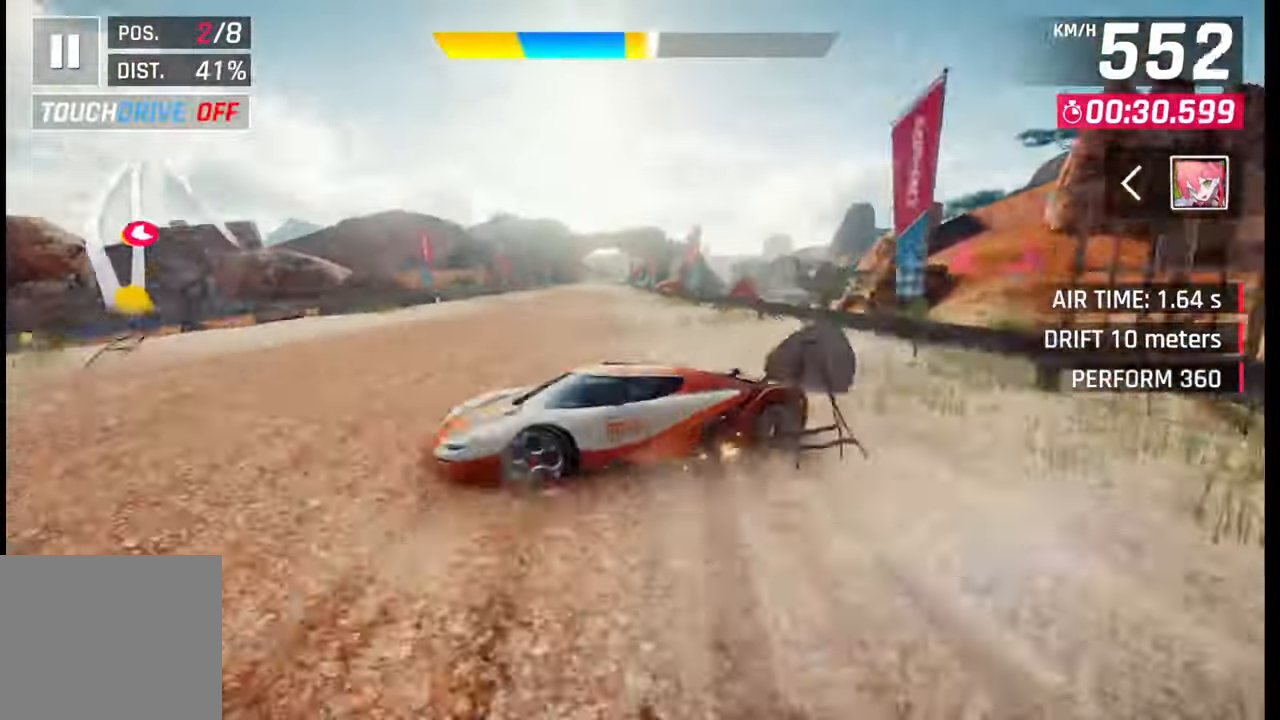
{"buttons": [], "left_stick": "center", "right_stick": "center", "events": [[117, "left_stick", "center"]]}
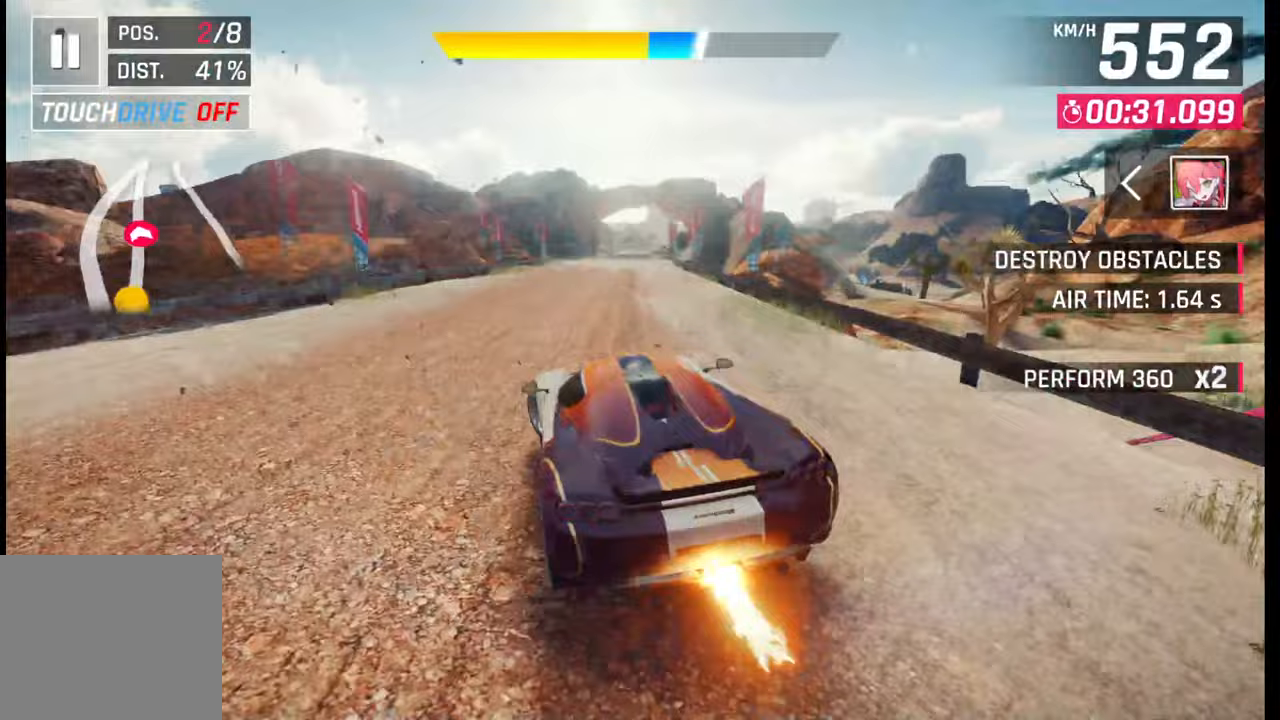
{"buttons": [], "left_stick": "center", "right_stick": "center", "events": [[100, "SQUARE", "down"], [133, "SQUARE", "up"], [367, "CROSS", "down"], [417, "CROSS", "up"]]}